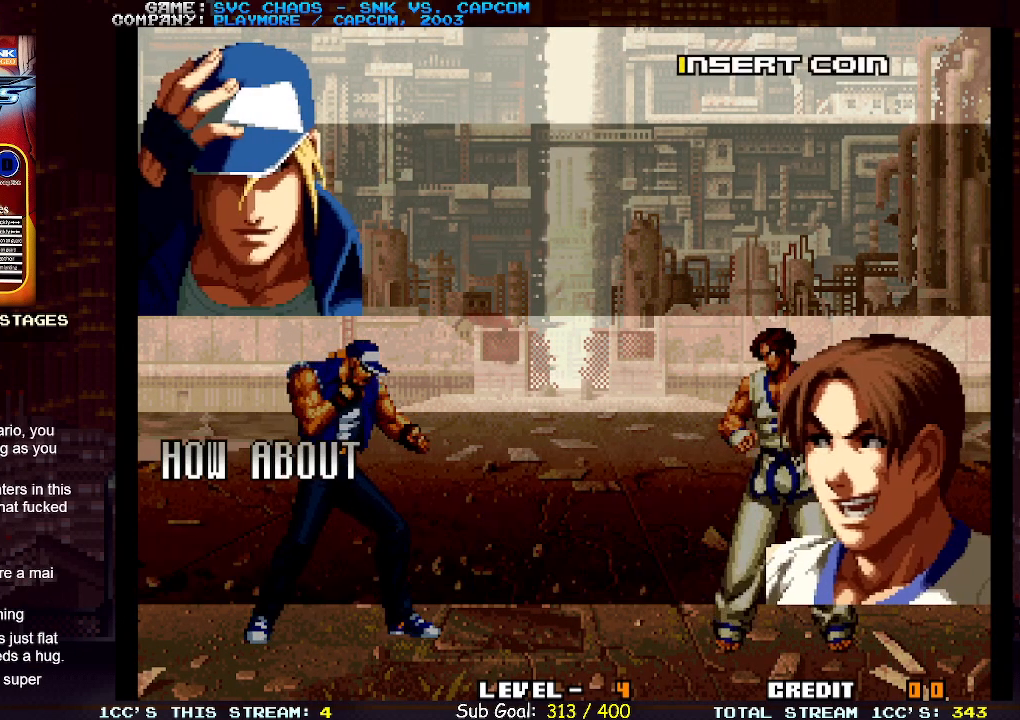
Gameplay with a controller (arcade stick); each line is a JSON object with the inputs held at the frame after it. "events" lists button and stick changes between this image and that frame as [ms after this image, input, new state], when the widget could be followed in between. Not read: L3 R3.
{"buttons": [], "left_stick": "center", "events": []}
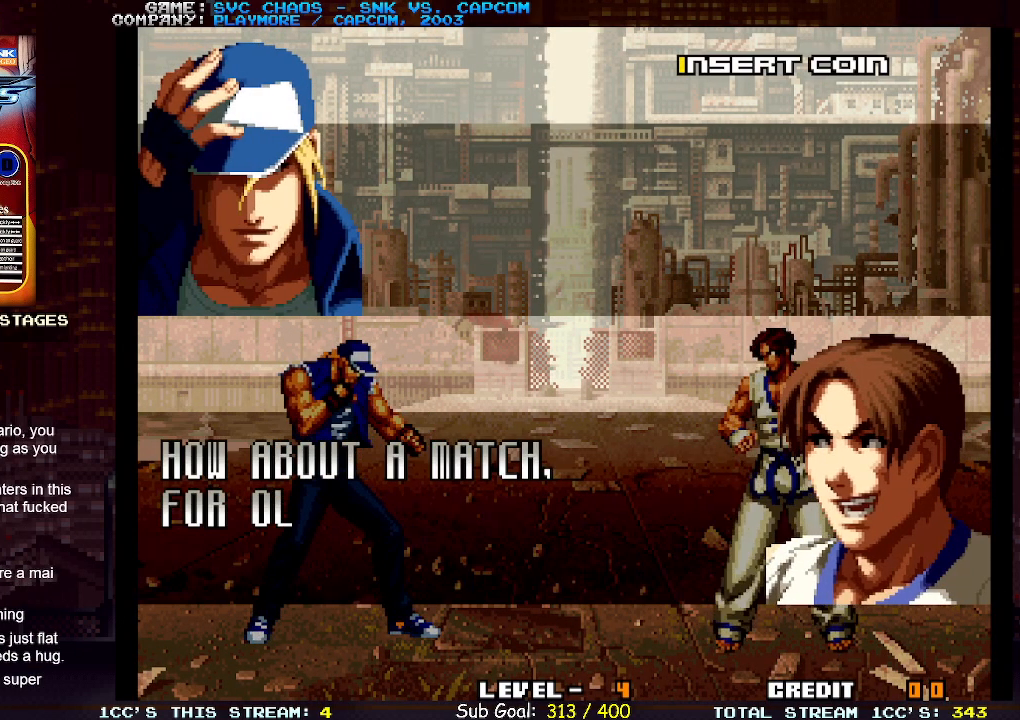
{"buttons": [], "left_stick": "center", "events": []}
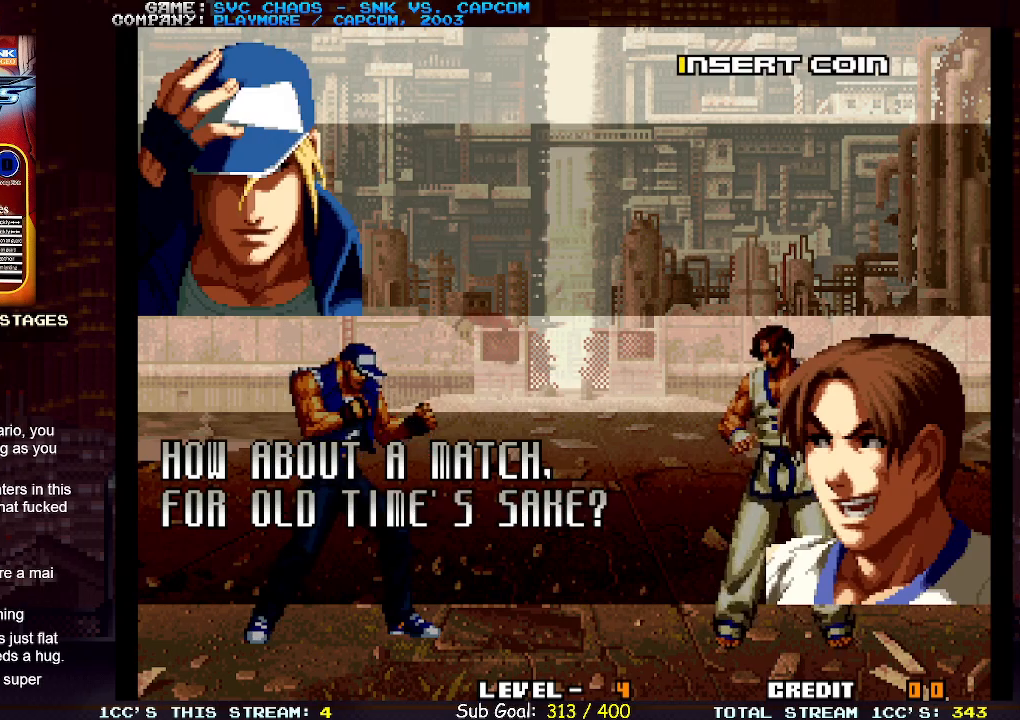
{"buttons": [], "left_stick": "center", "events": []}
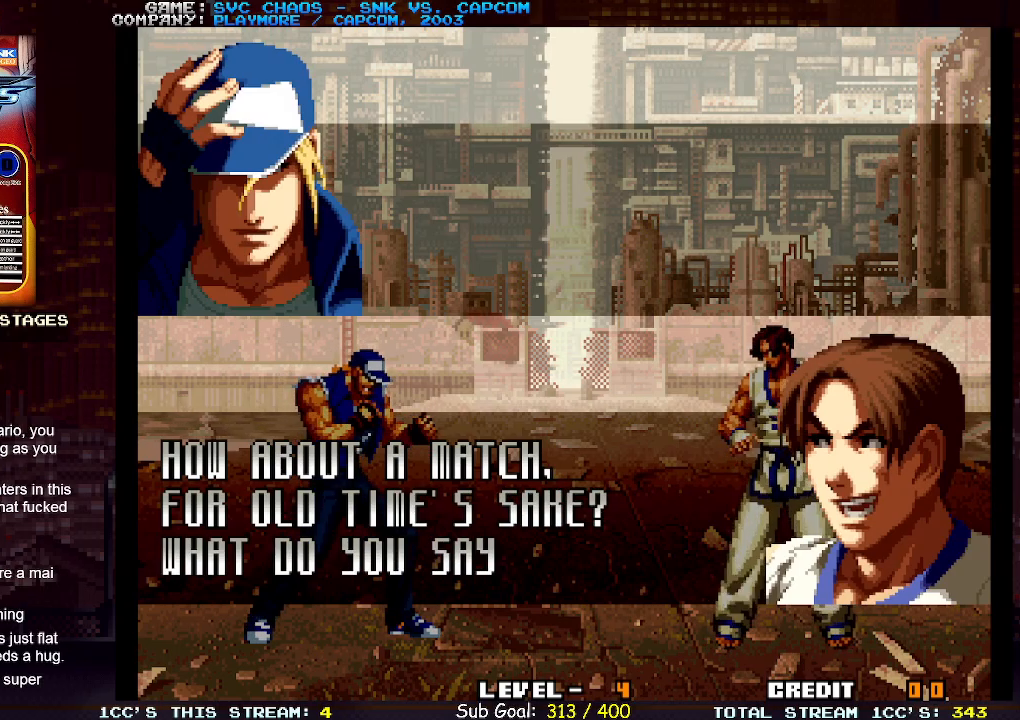
{"buttons": [], "left_stick": "center", "events": []}
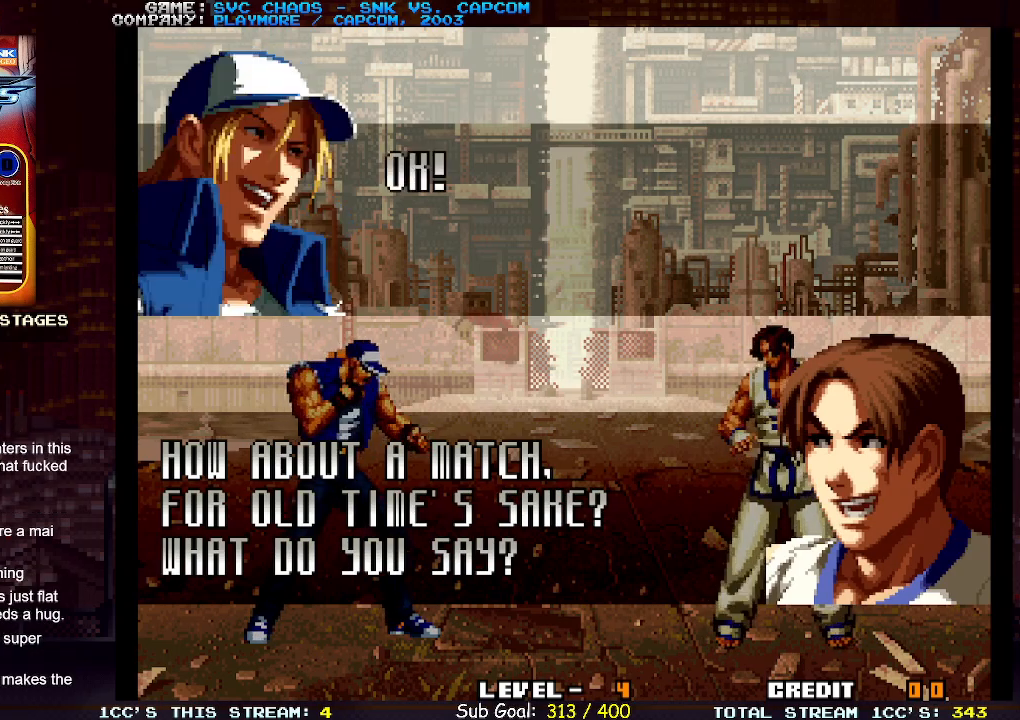
{"buttons": [], "left_stick": "center", "events": []}
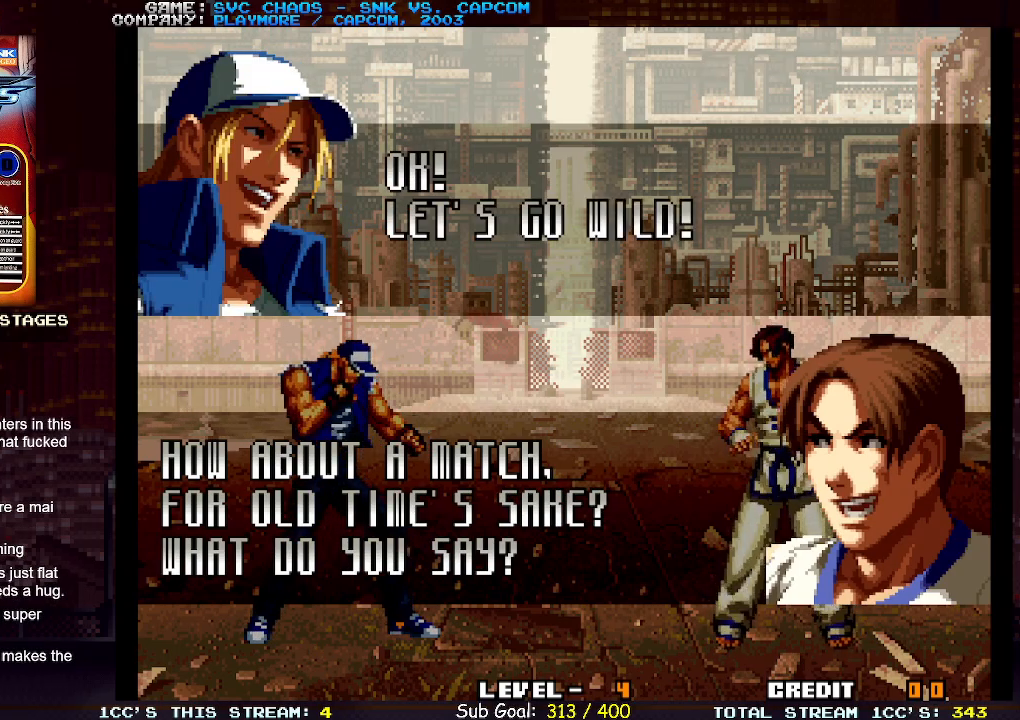
{"buttons": [], "left_stick": "center", "events": []}
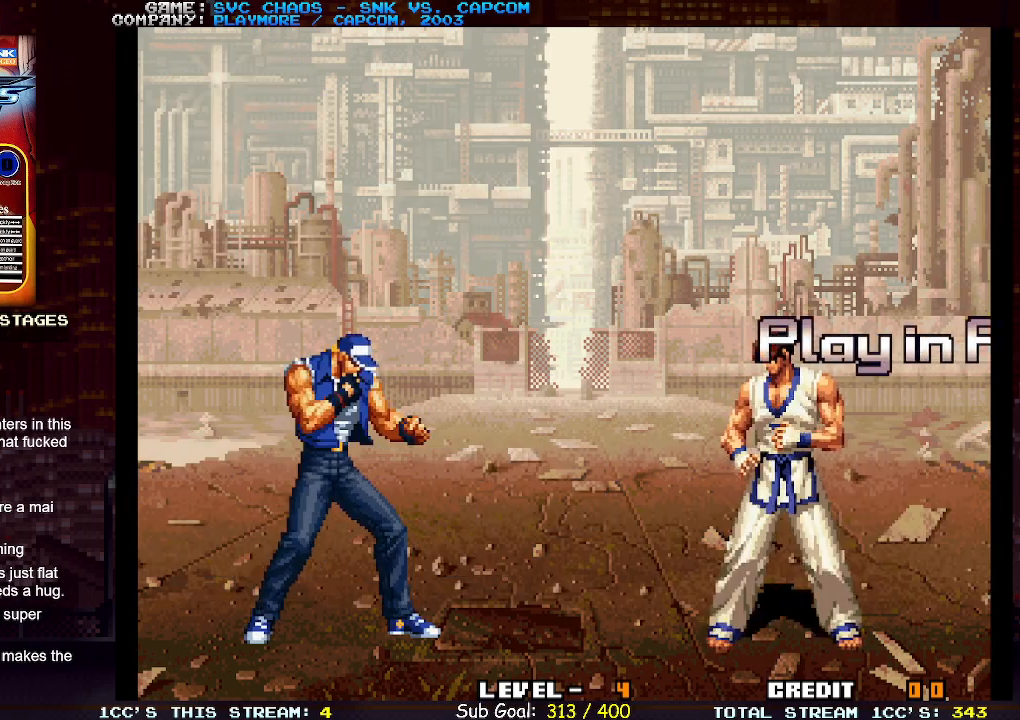
{"buttons": [], "left_stick": "center", "events": []}
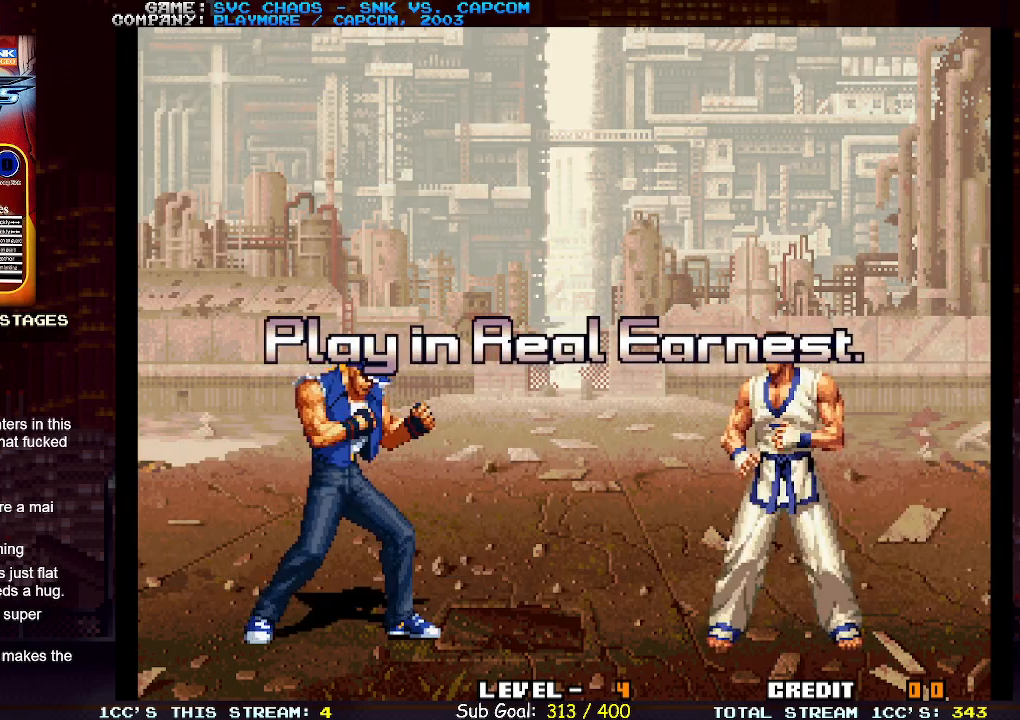
{"buttons": [], "left_stick": "center", "events": []}
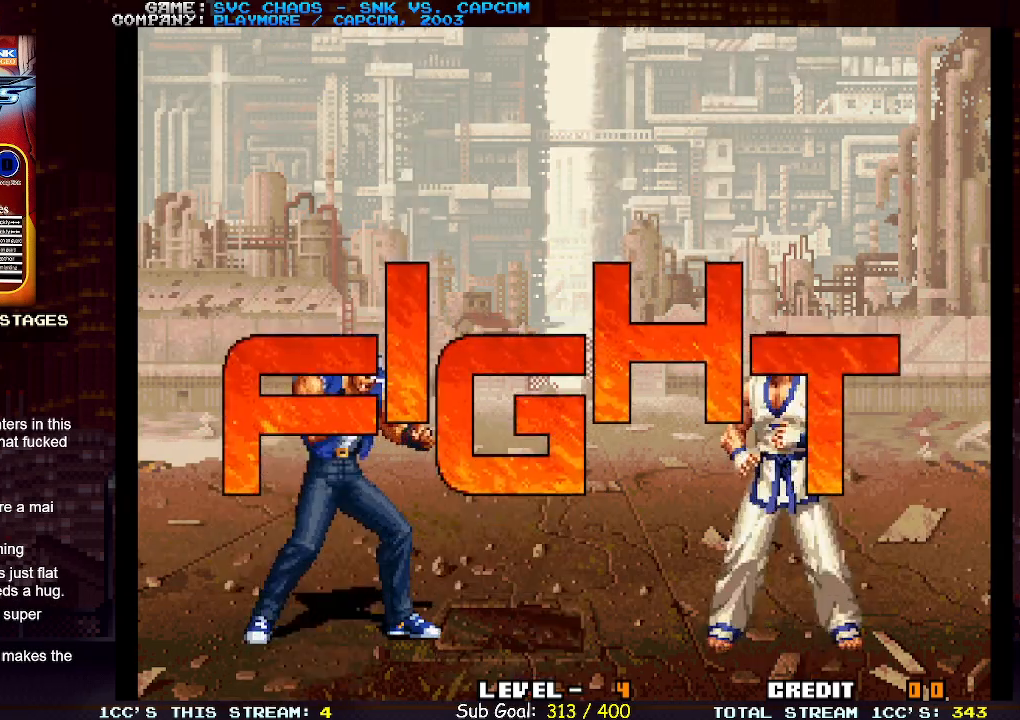
{"buttons": [], "left_stick": "up-right", "events": [[67, "left_stick", "up-right"]]}
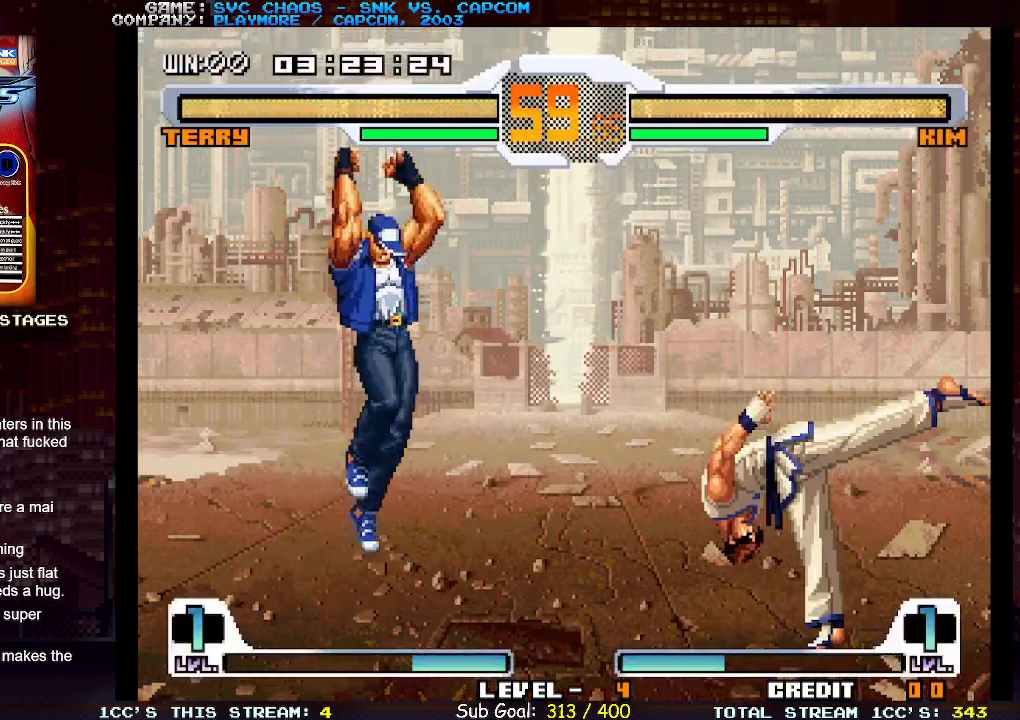
{"buttons": [], "left_stick": "left", "events": [[133, "CIRCLE", "down"], [183, "left_stick", "center"], [233, "left_stick", "left"], [283, "CIRCLE", "up"]]}
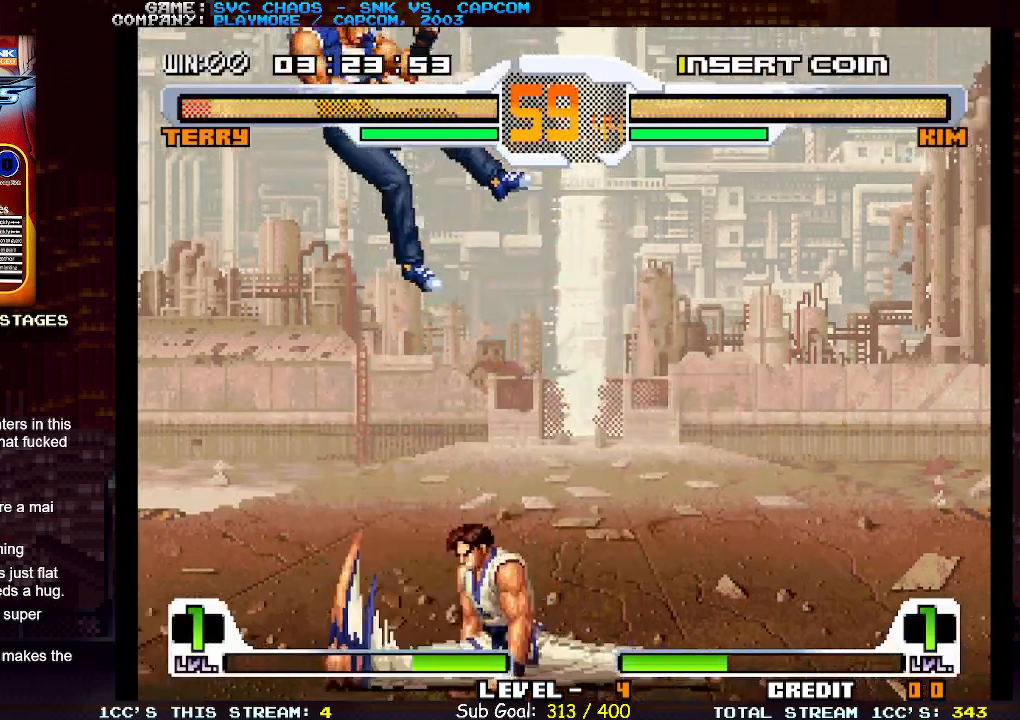
{"buttons": [], "left_stick": "center", "events": [[33, "left_stick", "center"]]}
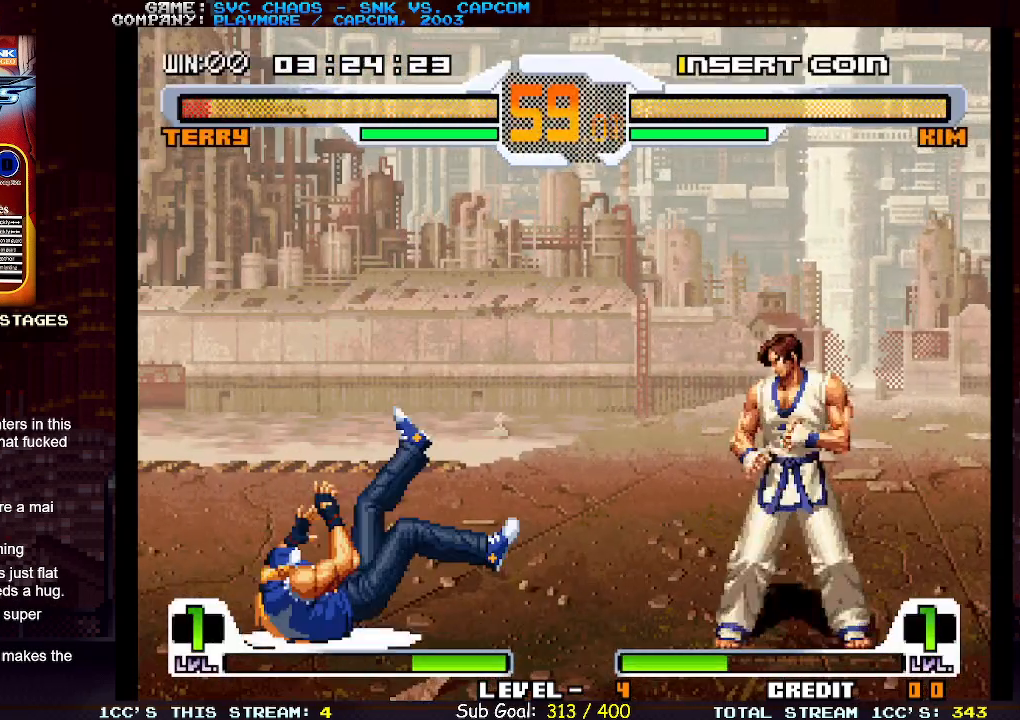
{"buttons": [], "left_stick": "center", "events": []}
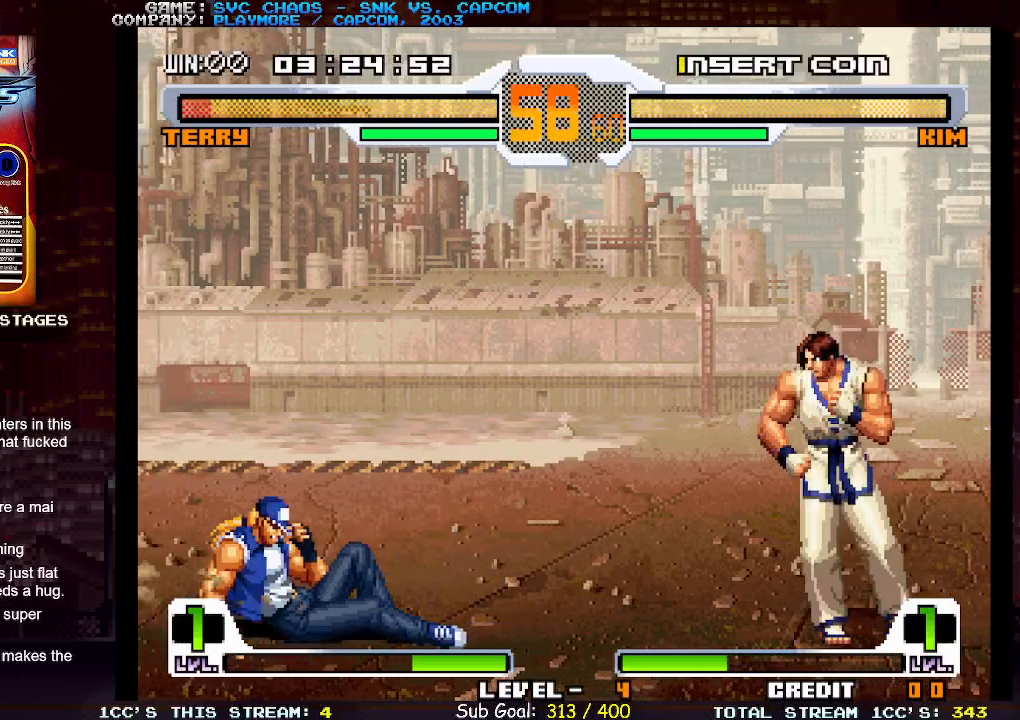
{"buttons": [], "left_stick": "left", "events": [[100, "left_stick", "down"], [217, "left_stick", "left"], [300, "SQUARE", "down"], [417, "SQUARE", "up"]]}
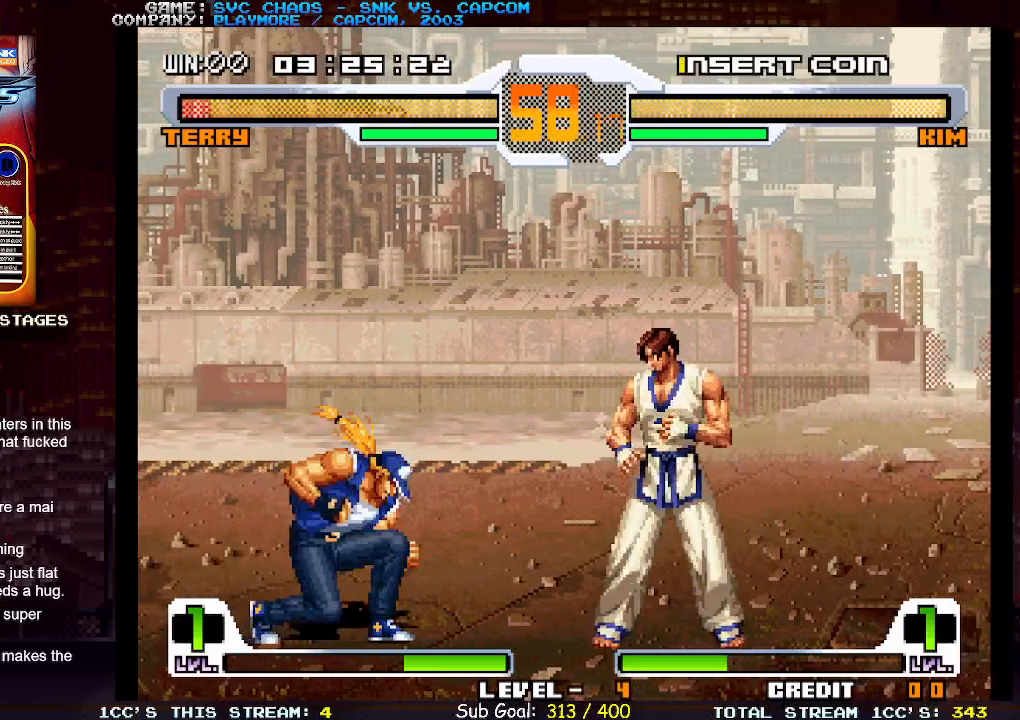
{"buttons": [], "left_stick": "center", "events": [[333, "left_stick", "center"]]}
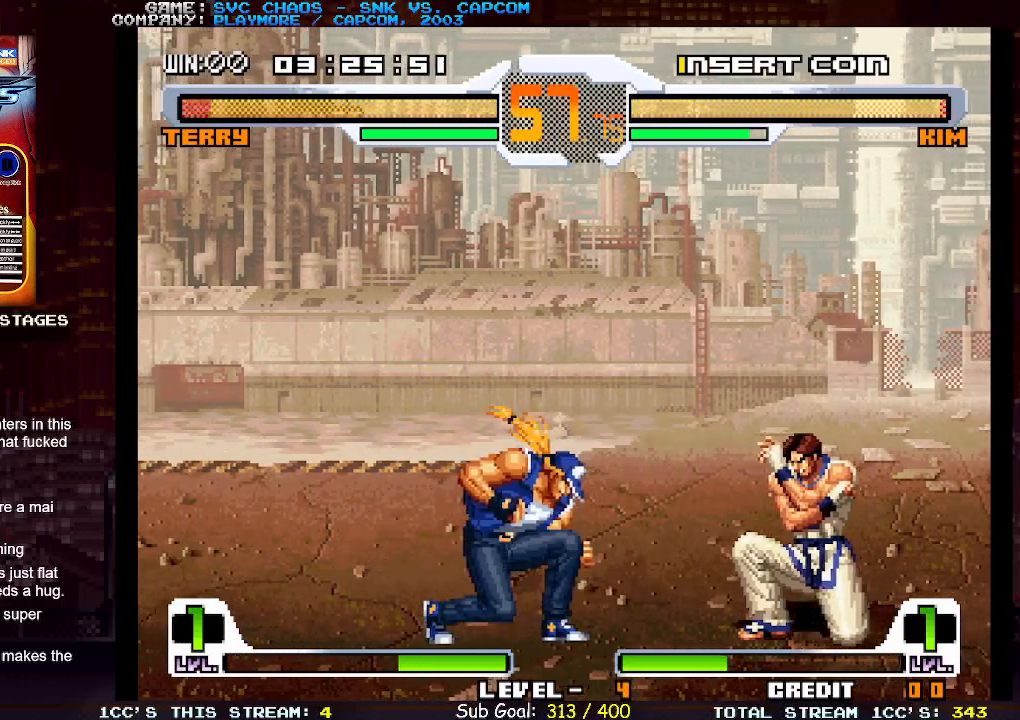
{"buttons": [], "left_stick": "down-left", "events": [[117, "left_stick", "down"], [183, "left_stick", "down-left"], [200, "TRIANGLE", "down"], [300, "TRIANGLE", "up"]]}
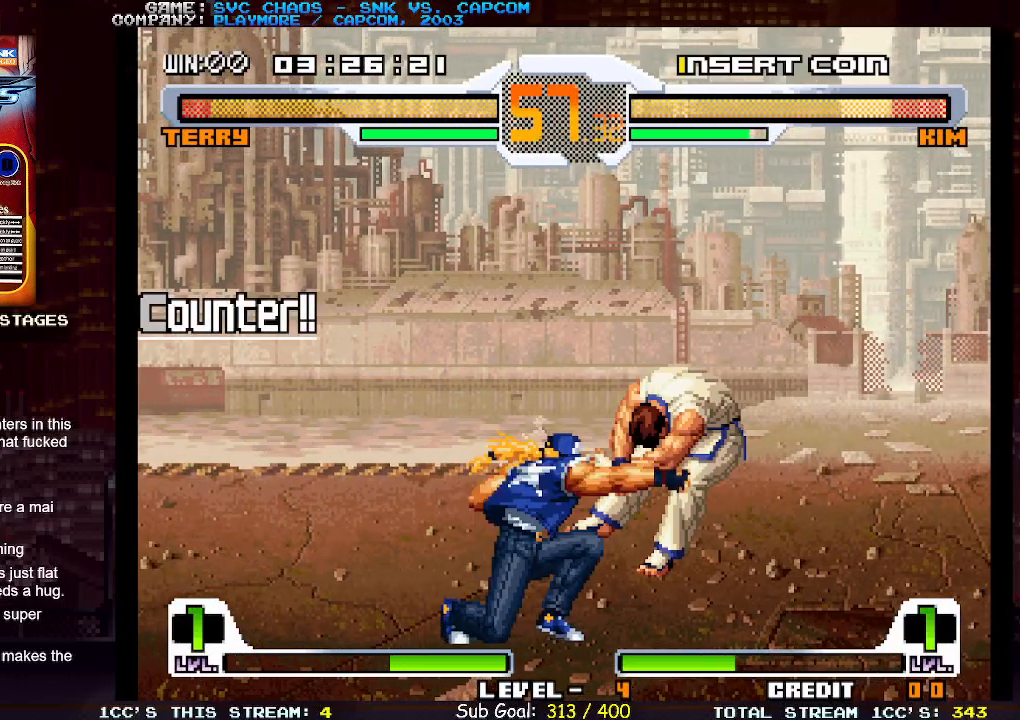
{"buttons": ["SQUARE"], "left_stick": "right", "events": [[217, "left_stick", "center"], [367, "left_stick", "down"], [467, "left_stick", "right"], [483, "SQUARE", "down"]]}
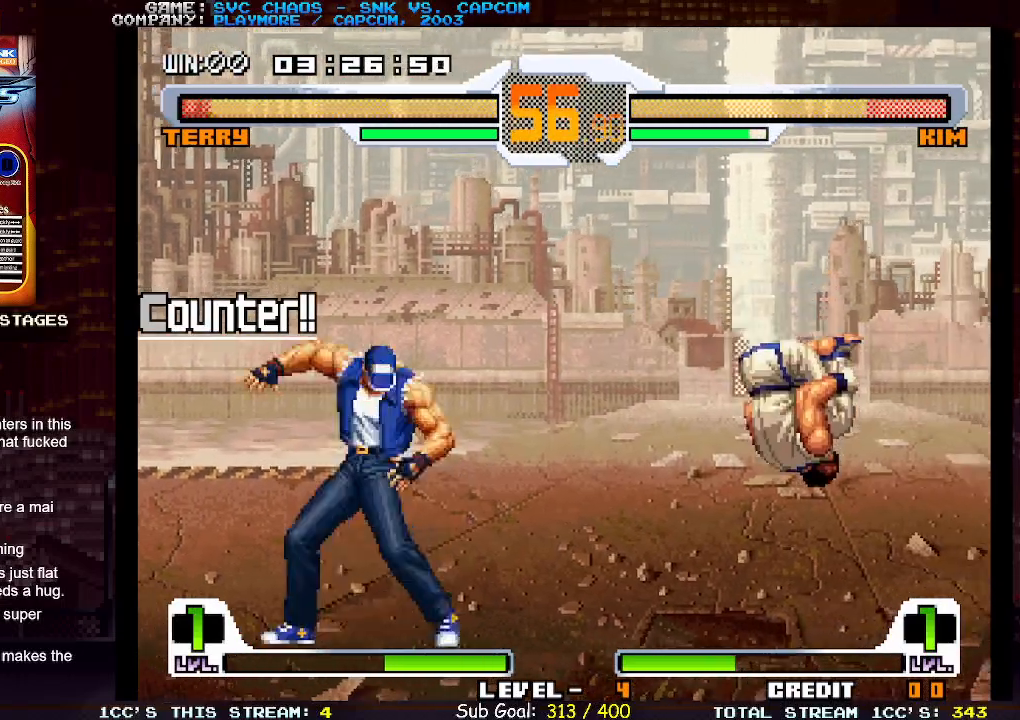
{"buttons": [], "left_stick": "center", "events": [[50, "SQUARE", "up"], [83, "left_stick", "center"]]}
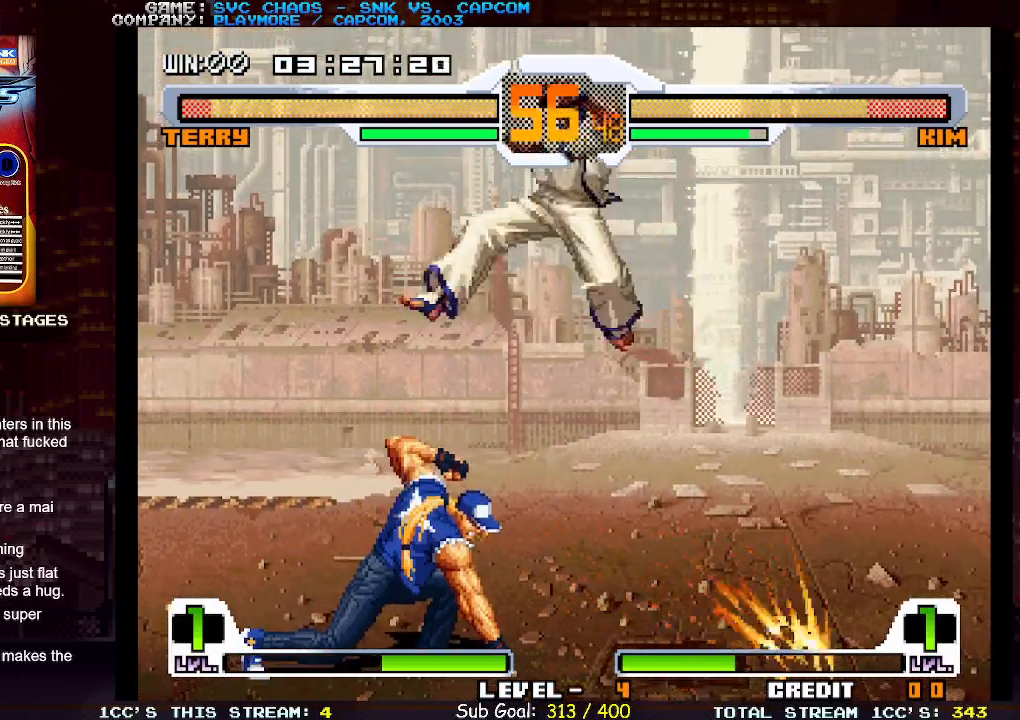
{"buttons": ["SQUARE"], "left_stick": "down-left", "events": [[283, "CROSS", "down"], [350, "CROSS", "up"], [417, "left_stick", "down-left"], [500, "SQUARE", "down"]]}
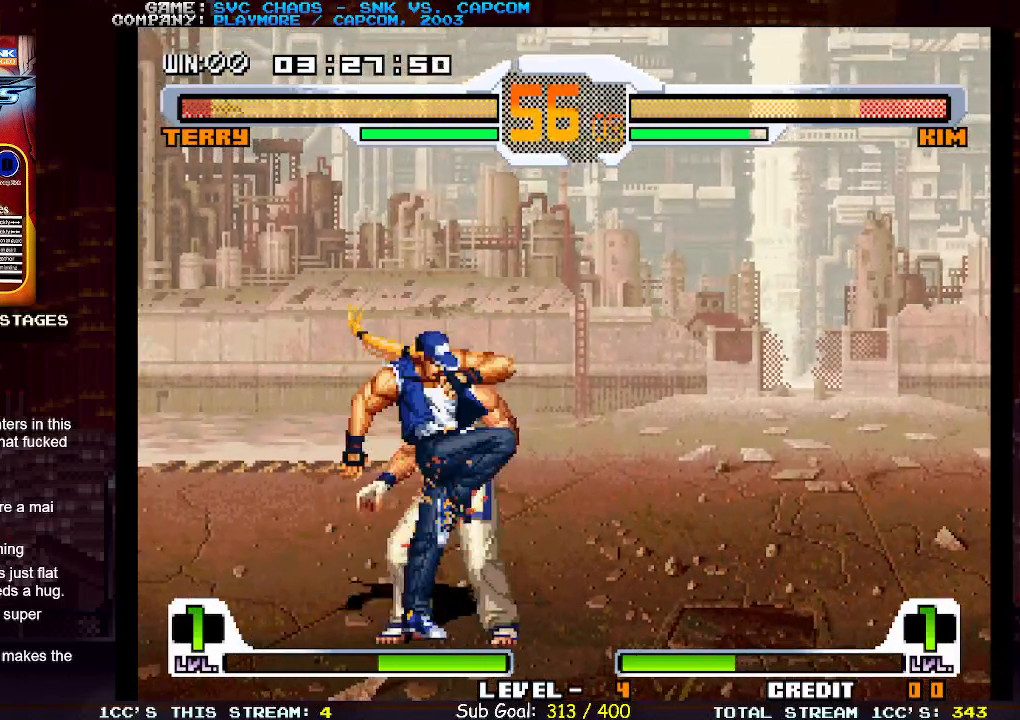
{"buttons": ["TRIANGLE"], "left_stick": "down-right", "events": [[67, "SQUARE", "up"], [150, "SQUARE", "down"], [200, "SQUARE", "up"], [217, "left_stick", "down-right"], [283, "SQUARE", "down"], [350, "SQUARE", "up"], [450, "TRIANGLE", "down"]]}
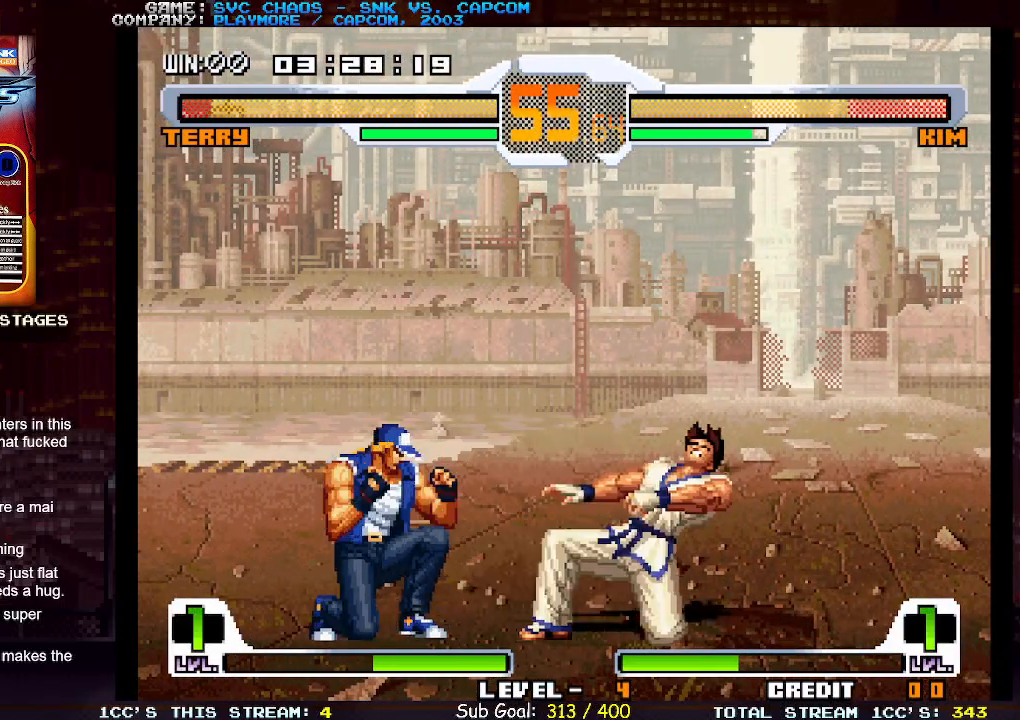
{"buttons": [], "left_stick": "left", "events": [[83, "TRIANGLE", "up"], [100, "left_stick", "down-left"], [167, "left_stick", "left"], [200, "SQUARE", "down"], [283, "SQUARE", "up"]]}
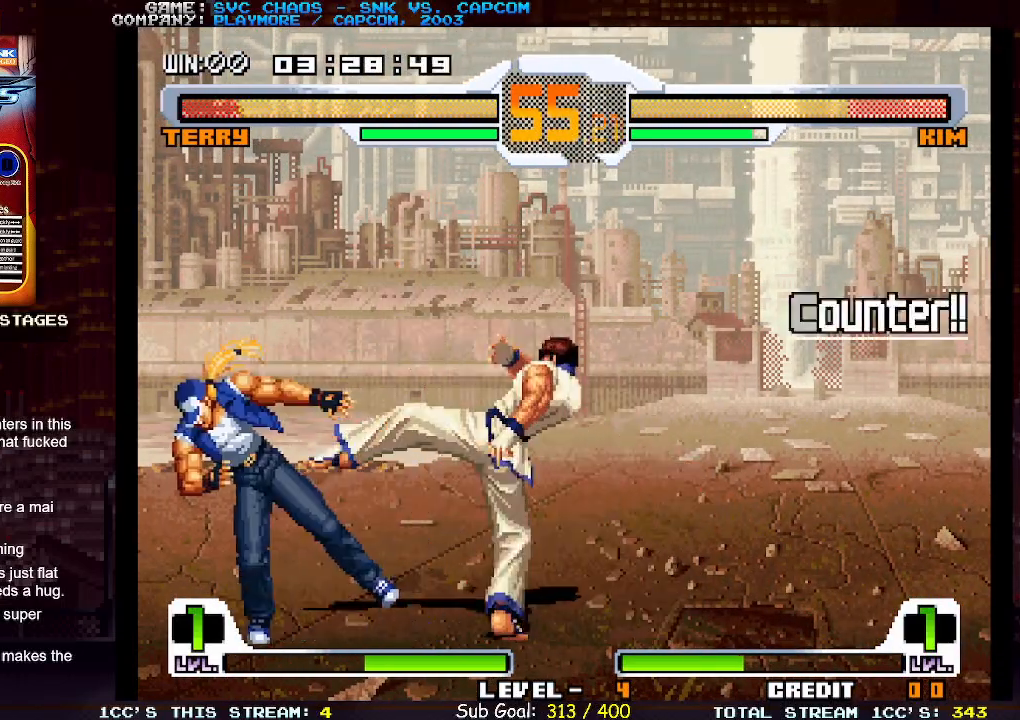
{"buttons": ["SQUARE"], "left_stick": "down-right", "events": [[217, "left_stick", "center"], [400, "left_stick", "down-right"], [483, "SQUARE", "down"]]}
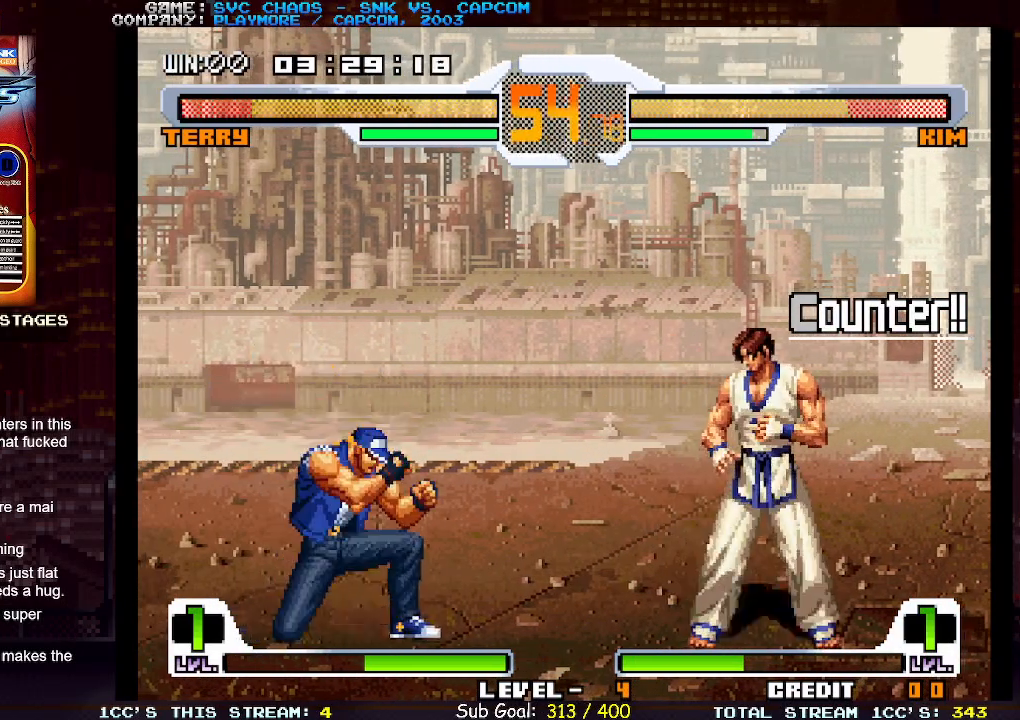
{"buttons": [], "left_stick": "left", "events": [[33, "SQUARE", "up"], [50, "left_stick", "down-left"], [167, "SQUARE", "down"], [167, "left_stick", "left"], [250, "SQUARE", "up"], [283, "left_stick", "center"], [383, "left_stick", "down"], [500, "left_stick", "left"]]}
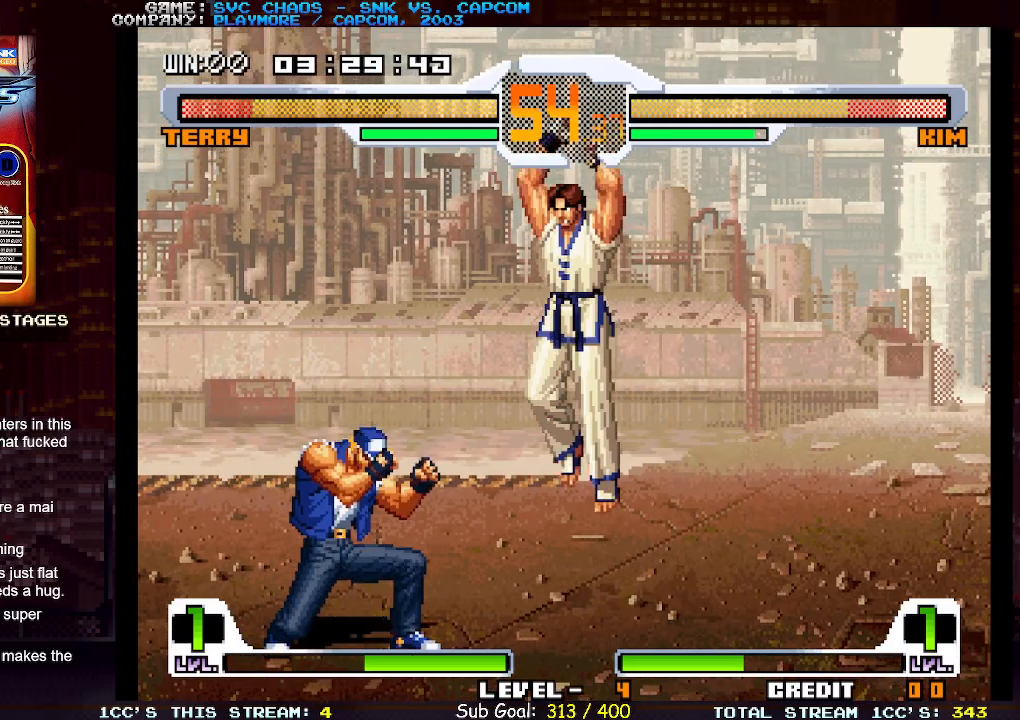
{"buttons": [], "left_stick": "left", "events": [[67, "SQUARE", "down"], [133, "SQUARE", "up"]]}
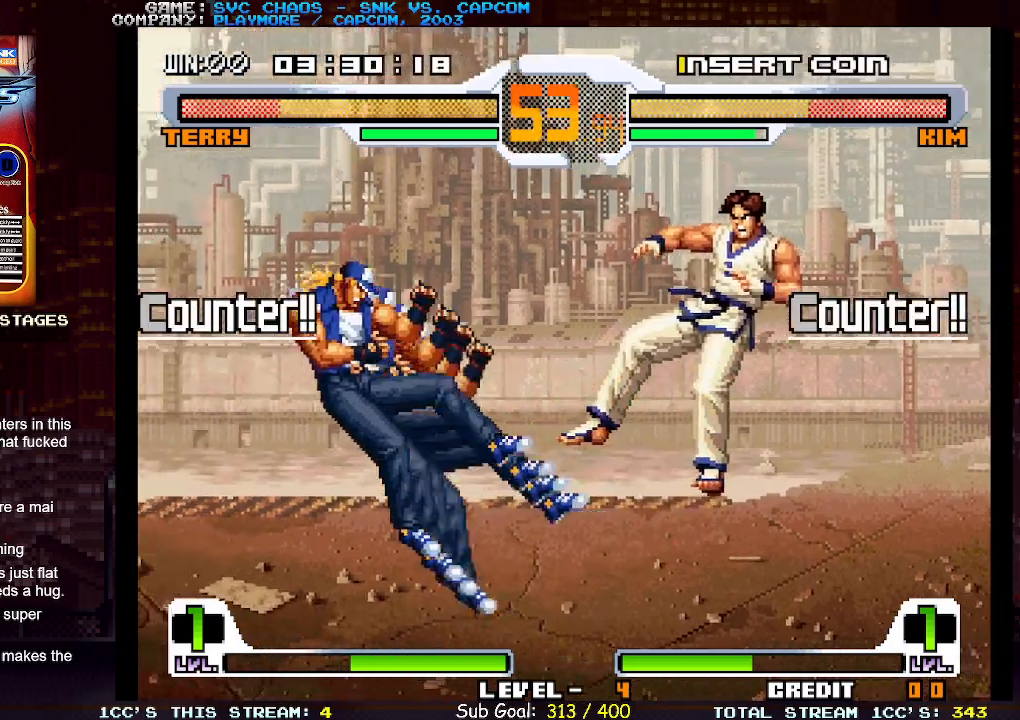
{"buttons": [], "left_stick": "center", "events": [[33, "left_stick", "center"], [367, "CROSS", "down"], [367, "SQUARE", "down"], [400, "CROSS", "up"], [400, "SQUARE", "up"]]}
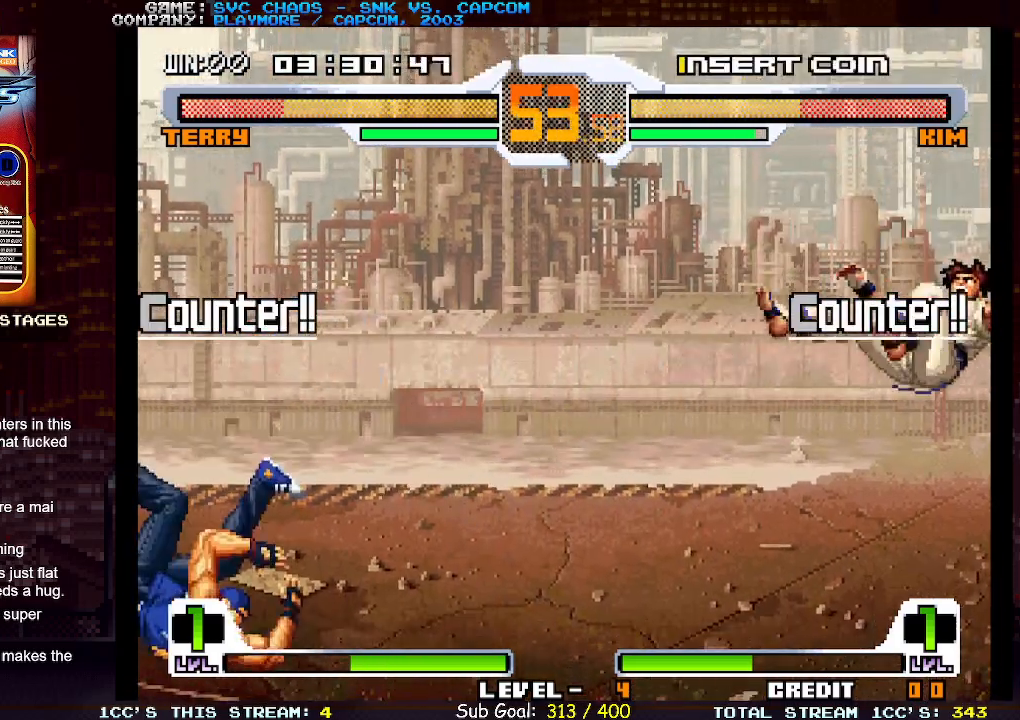
{"buttons": ["SQUARE"], "left_stick": "right", "events": [[350, "left_stick", "down"], [433, "left_stick", "right"], [450, "SQUARE", "down"]]}
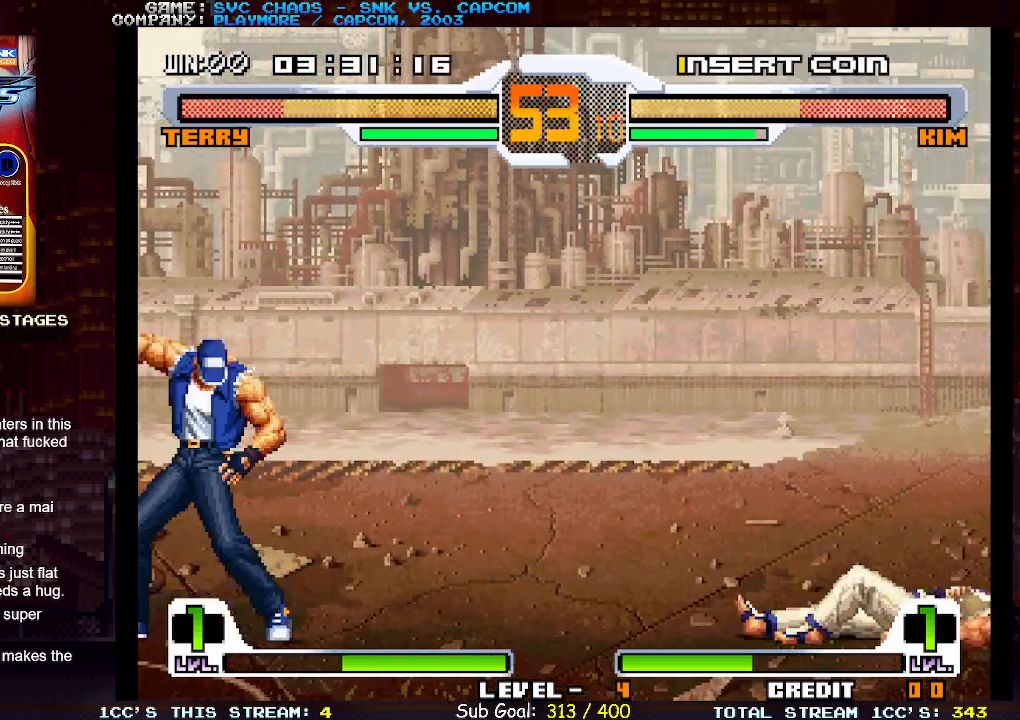
{"buttons": [], "left_stick": "center", "events": [[33, "SQUARE", "up"], [33, "left_stick", "center"]]}
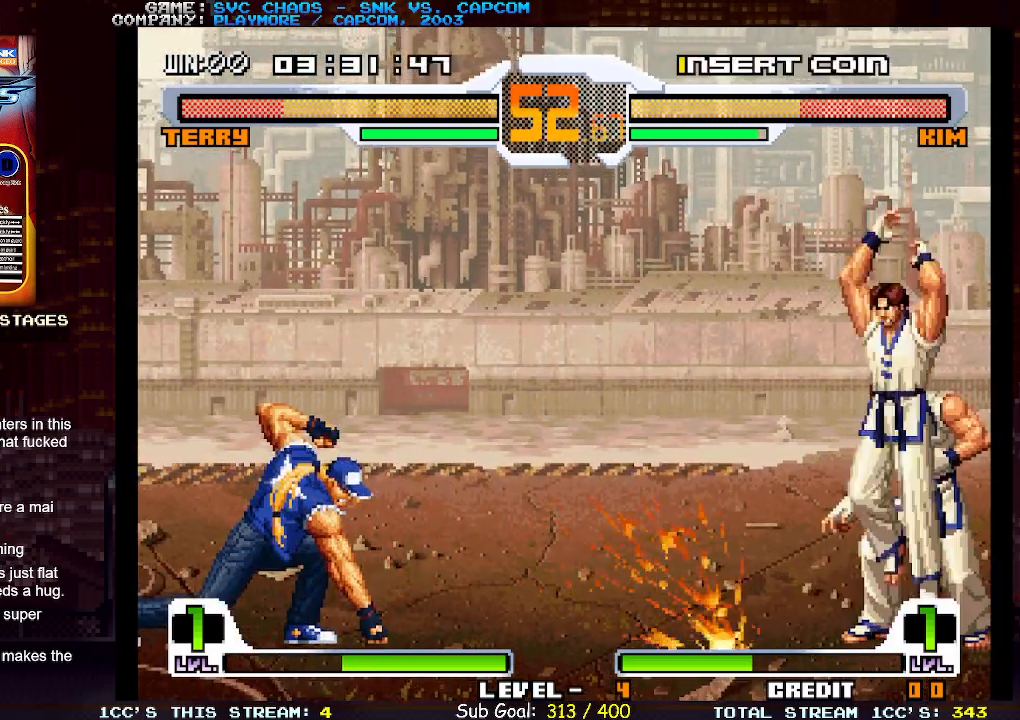
{"buttons": [], "left_stick": "left", "events": [[150, "left_stick", "down"], [283, "left_stick", "left"], [300, "TRIANGLE", "down"], [433, "TRIANGLE", "up"]]}
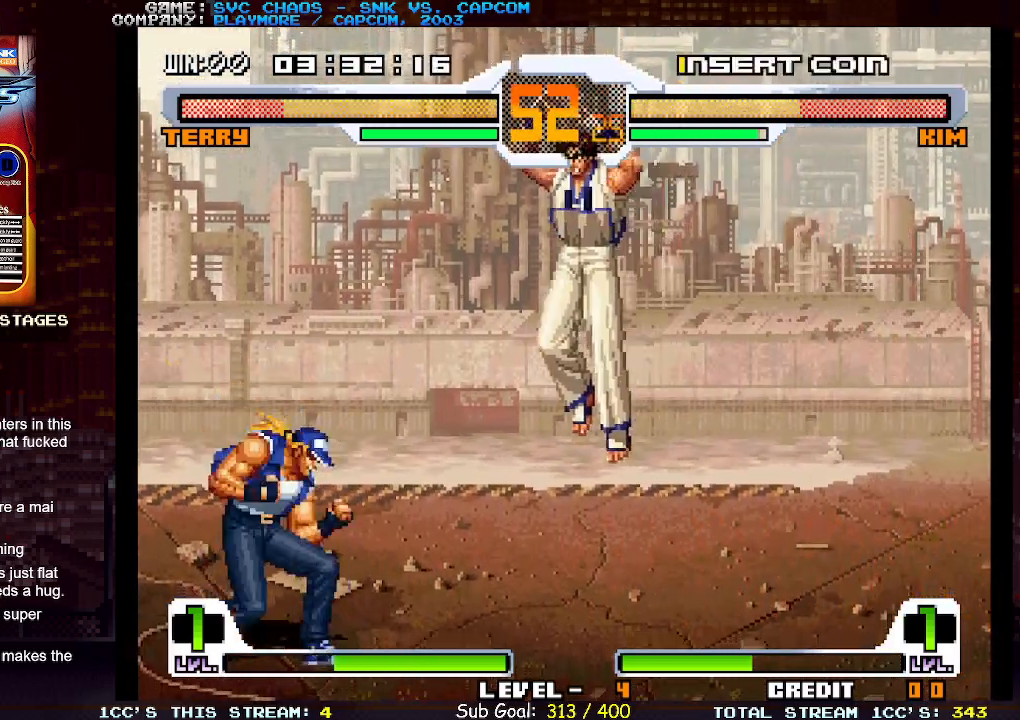
{"buttons": [], "left_stick": "center", "events": [[250, "left_stick", "center"]]}
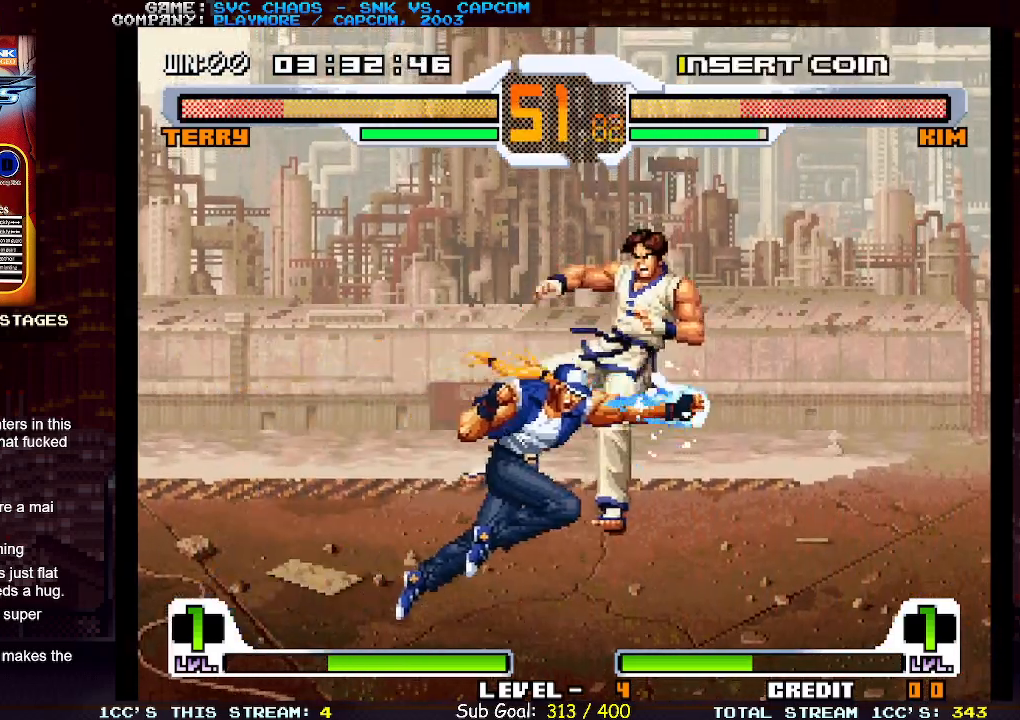
{"buttons": [], "left_stick": "right", "events": [[317, "left_stick", "right"], [400, "left_stick", "center"], [483, "left_stick", "right"]]}